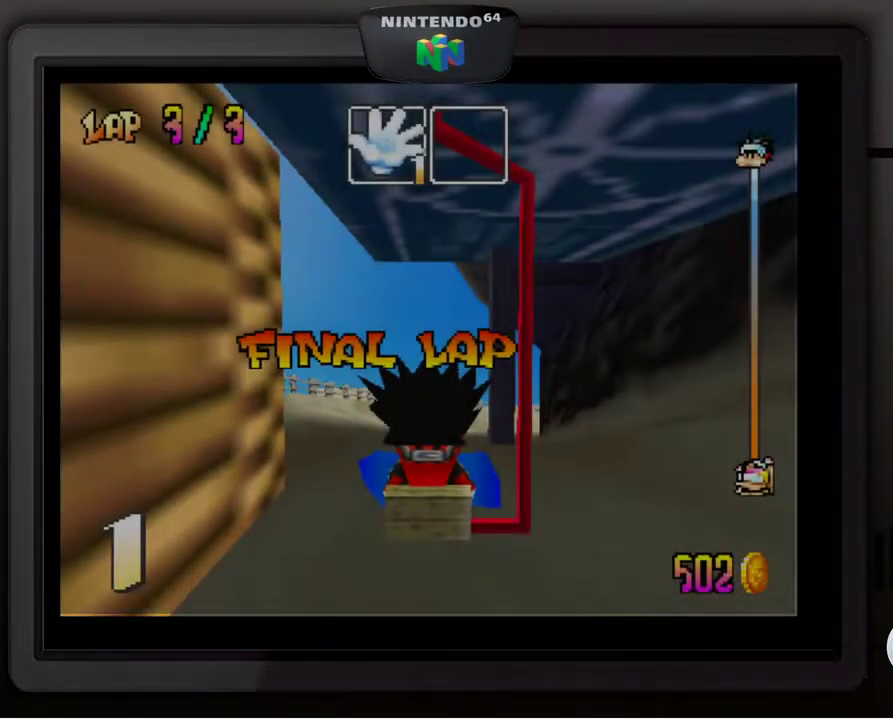
Gameplay with a controller (Nintendo layout); each line is a JSON object with the inputs held at the frame after it. "events" lists button and stick changes between this image and that frame as [ms after this image, input, new state], when the widget could be followed in between. Not read: L3 R3.
{"buttons": ["A"], "left_stick": "center", "events": [[117, "A", "down"], [217, "A", "up"], [300, "A", "down"], [383, "A", "up"], [500, "A", "down"]]}
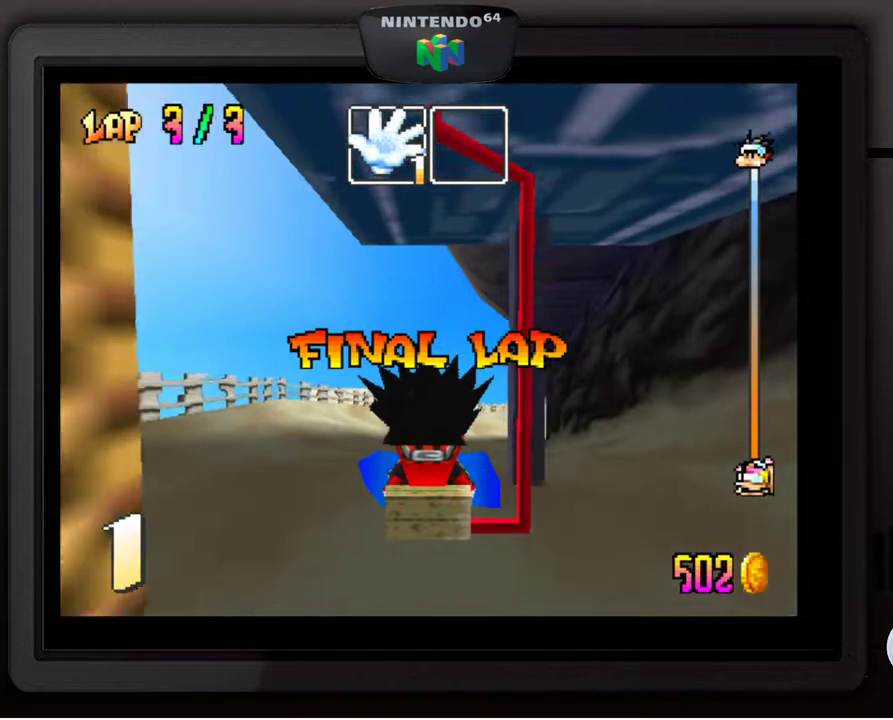
{"buttons": ["A"], "left_stick": "center", "events": [[67, "A", "up"], [150, "A", "down"], [217, "A", "up"], [317, "A", "down"], [383, "A", "up"], [467, "A", "down"]]}
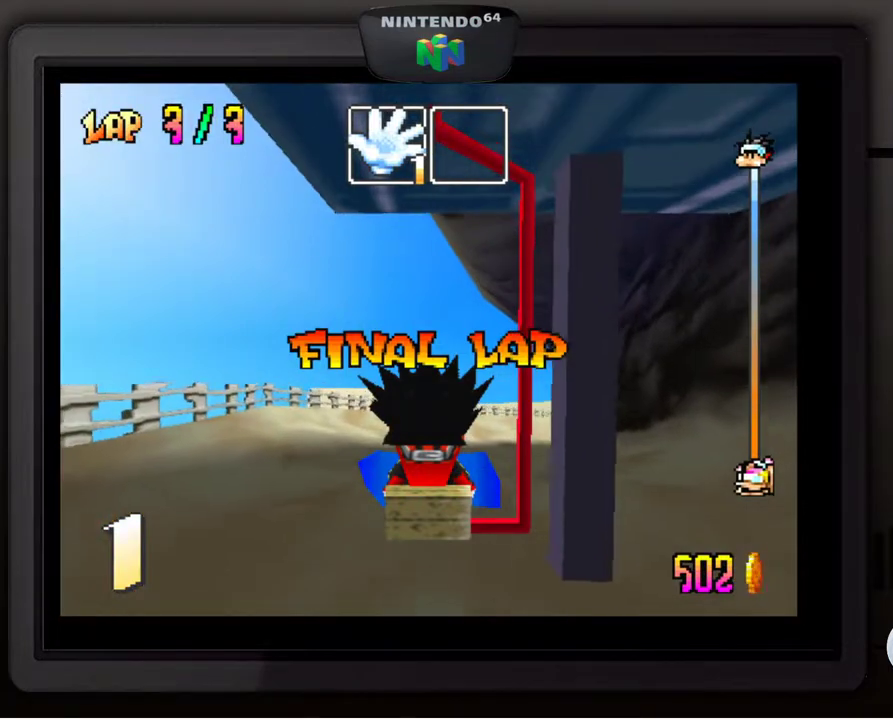
{"buttons": ["A"], "left_stick": "center", "events": [[33, "A", "up"], [133, "A", "down"], [183, "A", "up"], [283, "A", "down"], [367, "A", "up"], [450, "A", "down"]]}
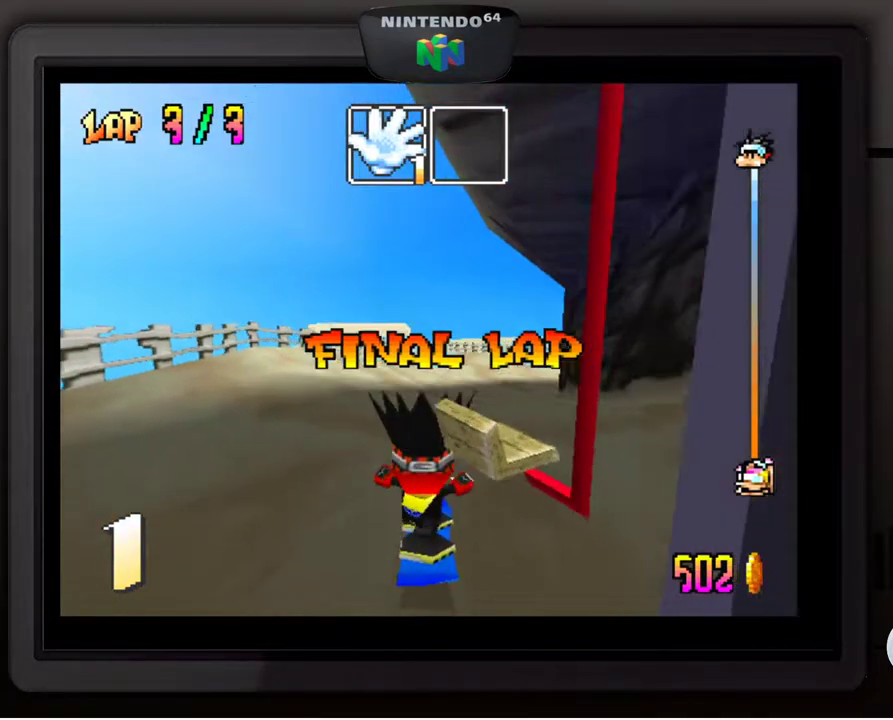
{"buttons": [], "left_stick": "center", "events": [[67, "A", "up"]]}
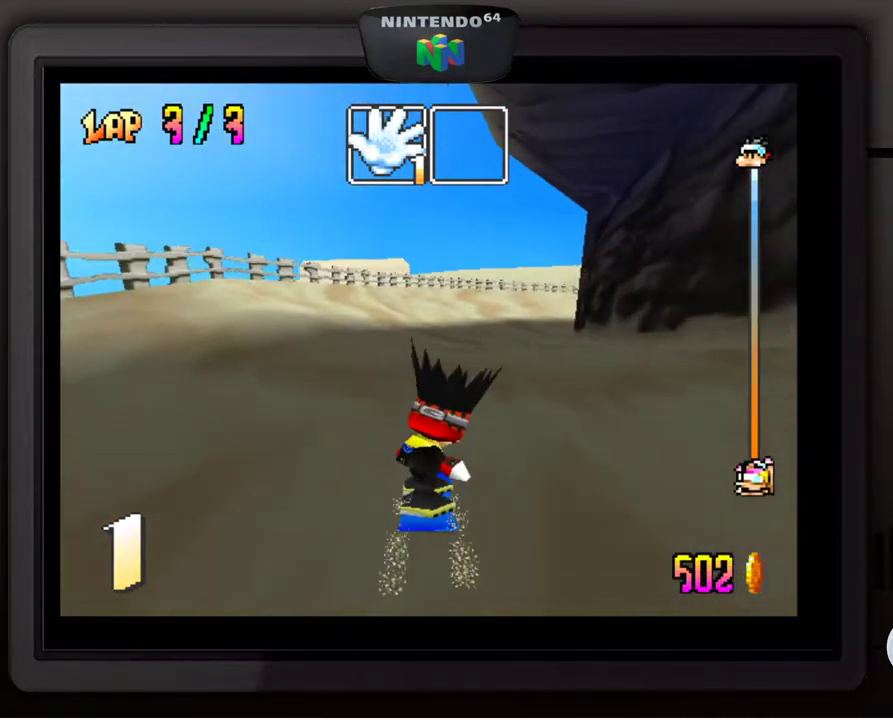
{"buttons": [], "left_stick": "center", "events": []}
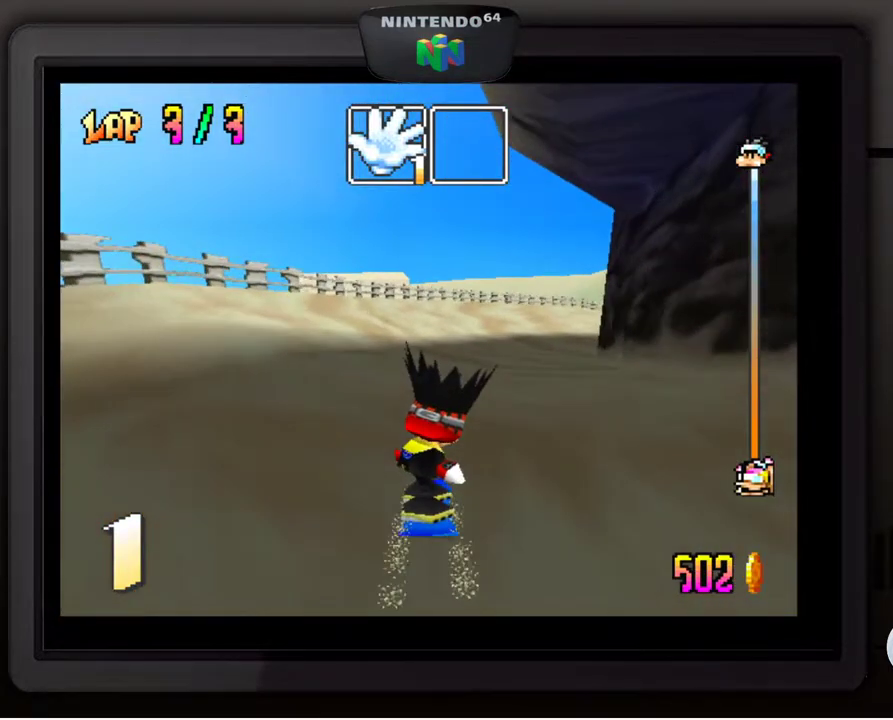
{"buttons": [], "left_stick": "center", "events": []}
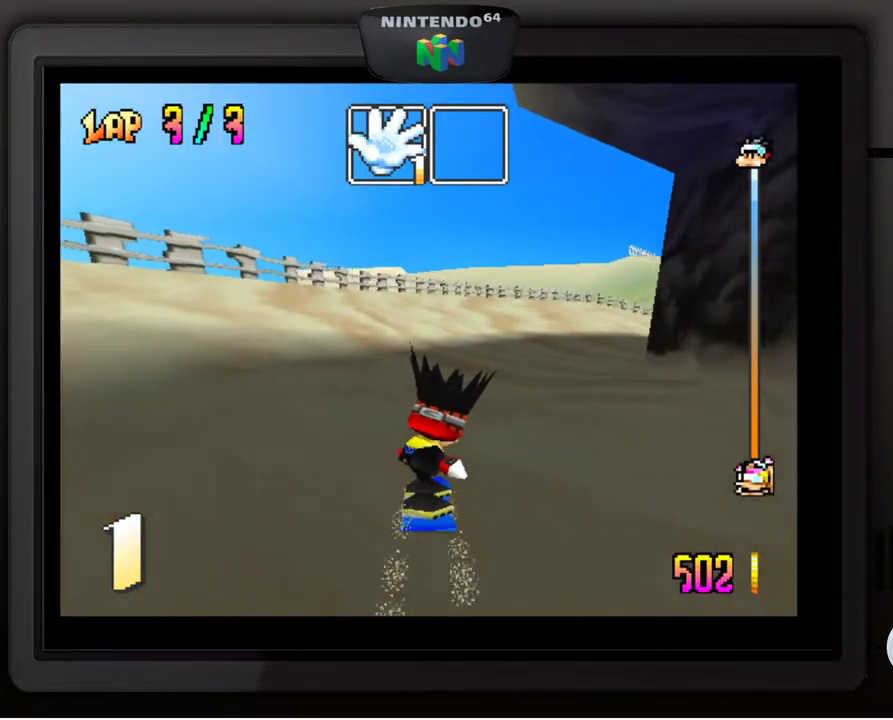
{"buttons": [], "left_stick": "center", "events": [[83, "left_stick", "right"], [150, "left_stick", "down-right"], [383, "left_stick", "center"]]}
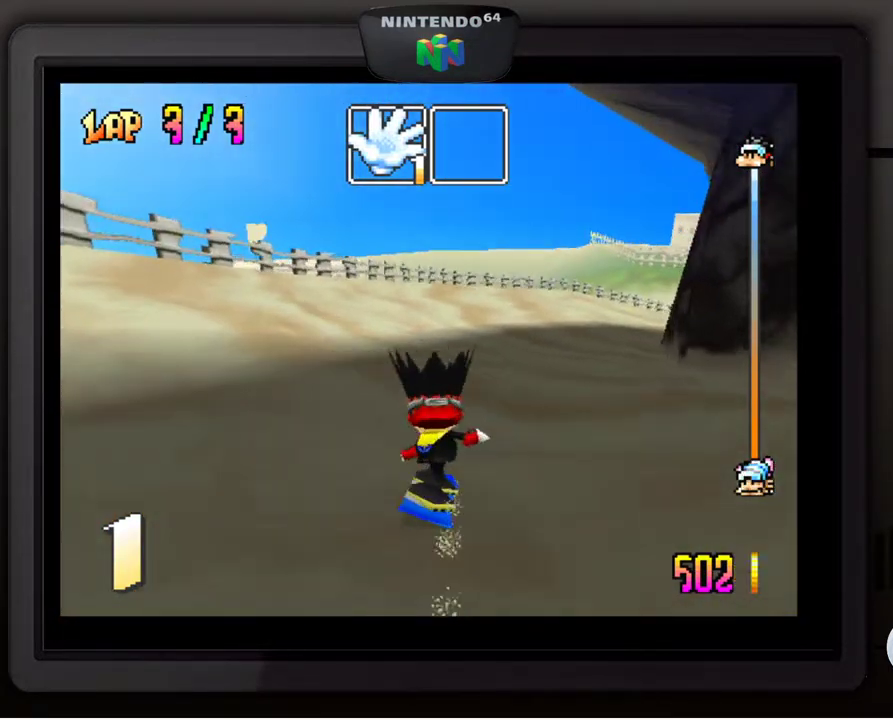
{"buttons": [], "left_stick": "down-right", "events": [[317, "left_stick", "down-right"]]}
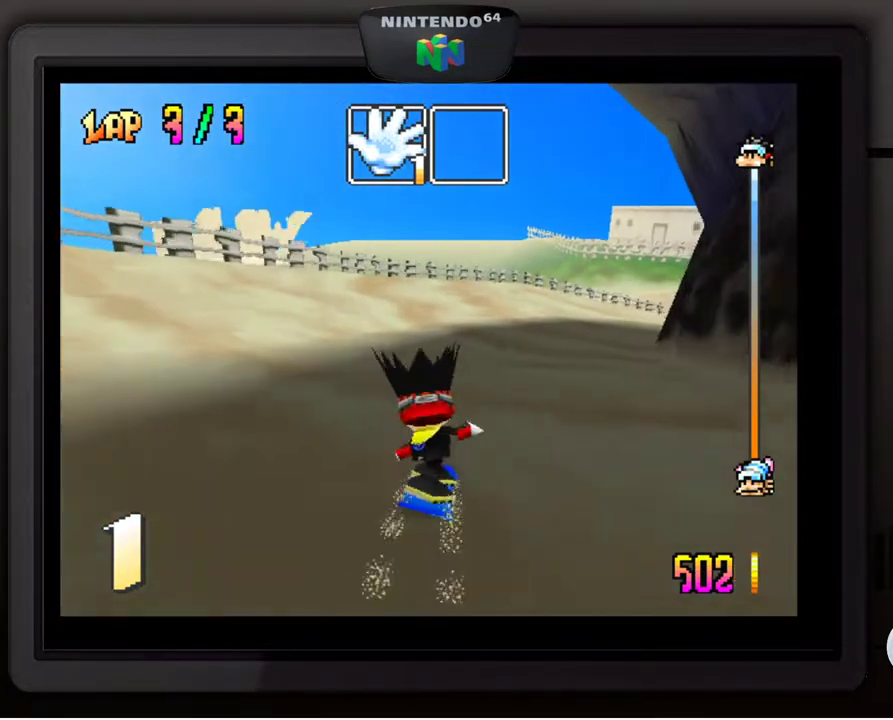
{"buttons": [], "left_stick": "center", "events": [[167, "left_stick", "center"]]}
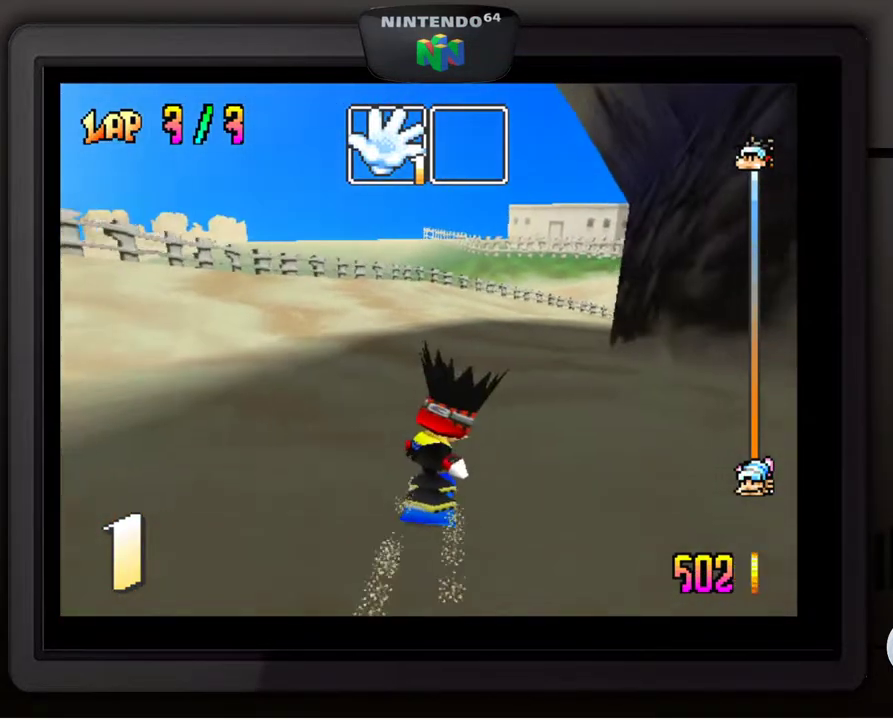
{"buttons": [], "left_stick": "center", "events": [[167, "left_stick", "down"], [217, "left_stick", "down-right"], [417, "left_stick", "center"]]}
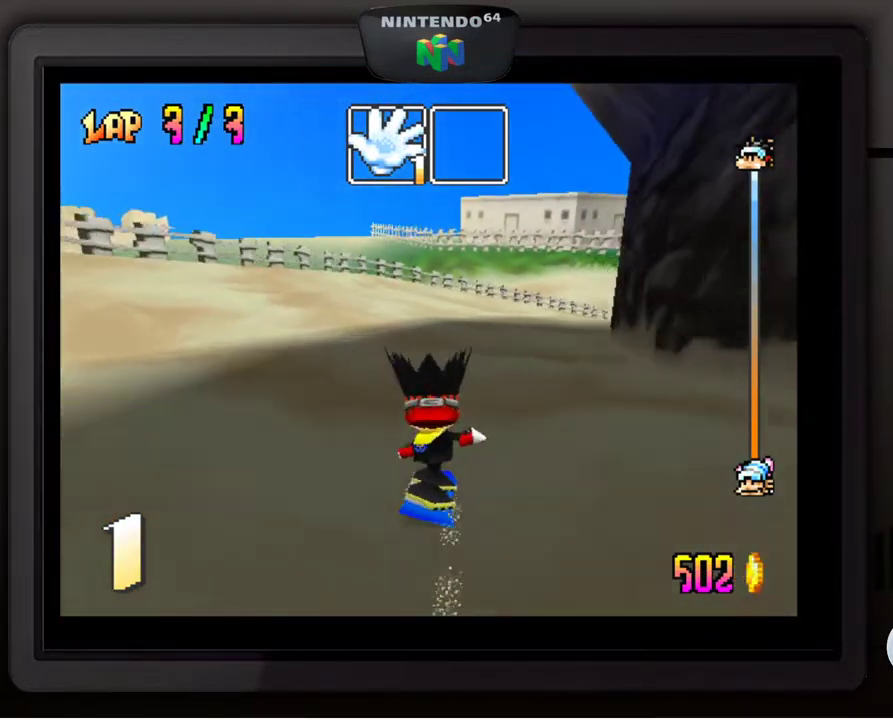
{"buttons": [], "left_stick": "down-right", "events": [[317, "left_stick", "down-right"]]}
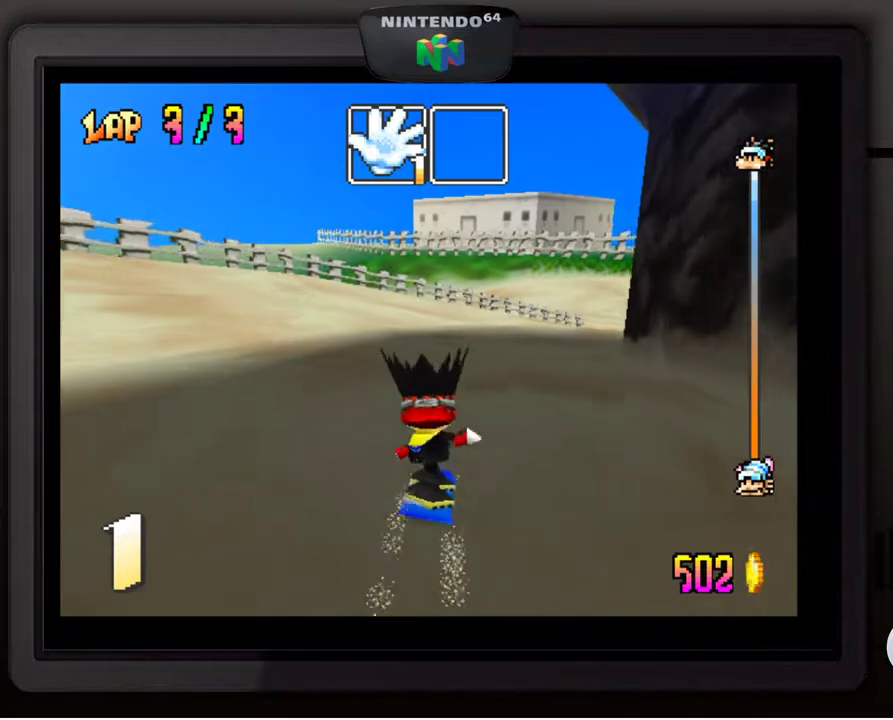
{"buttons": [], "left_stick": "down-right", "events": [[117, "left_stick", "center"], [317, "left_stick", "down-right"]]}
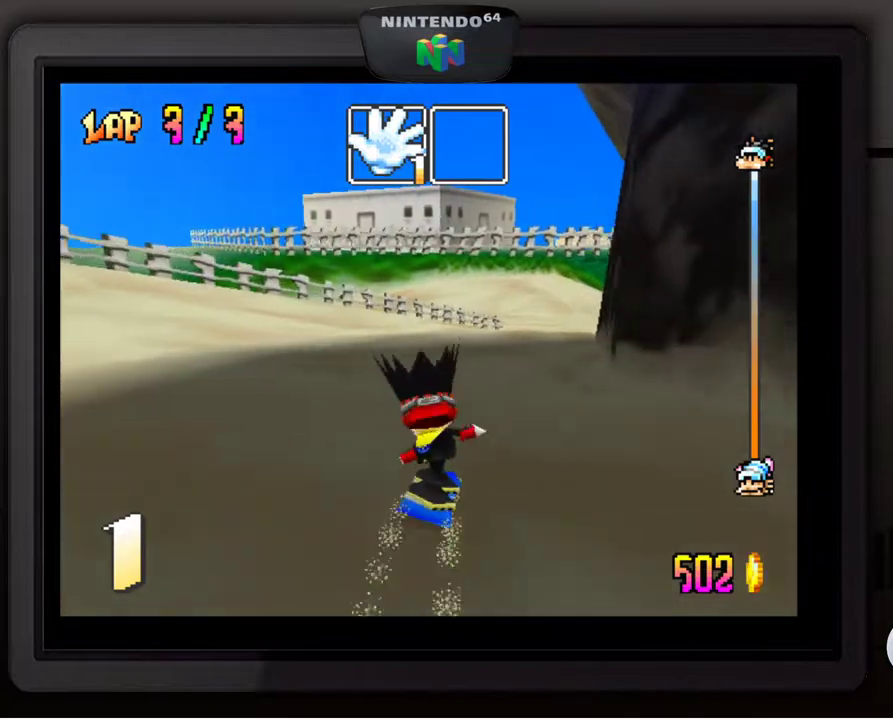
{"buttons": [], "left_stick": "center", "events": [[417, "left_stick", "center"]]}
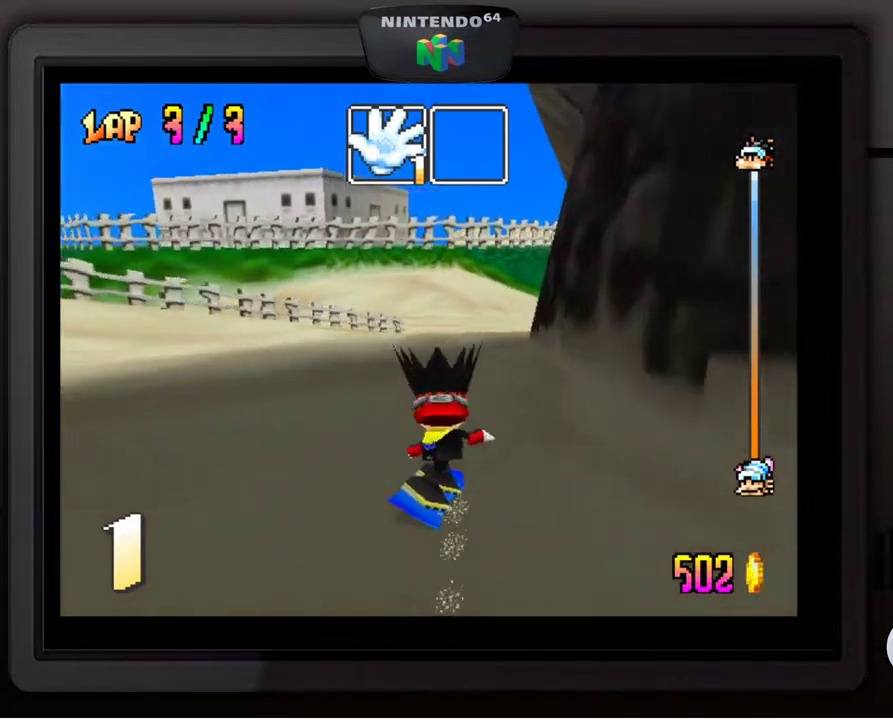
{"buttons": [], "left_stick": "down-left", "events": [[467, "left_stick", "down-left"]]}
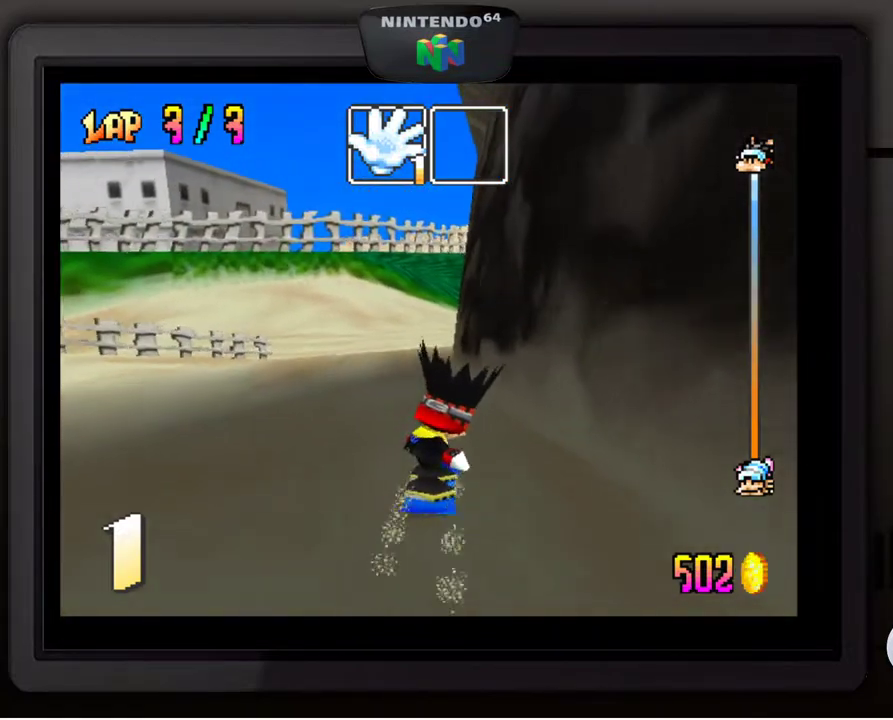
{"buttons": [], "left_stick": "center", "events": [[233, "left_stick", "center"]]}
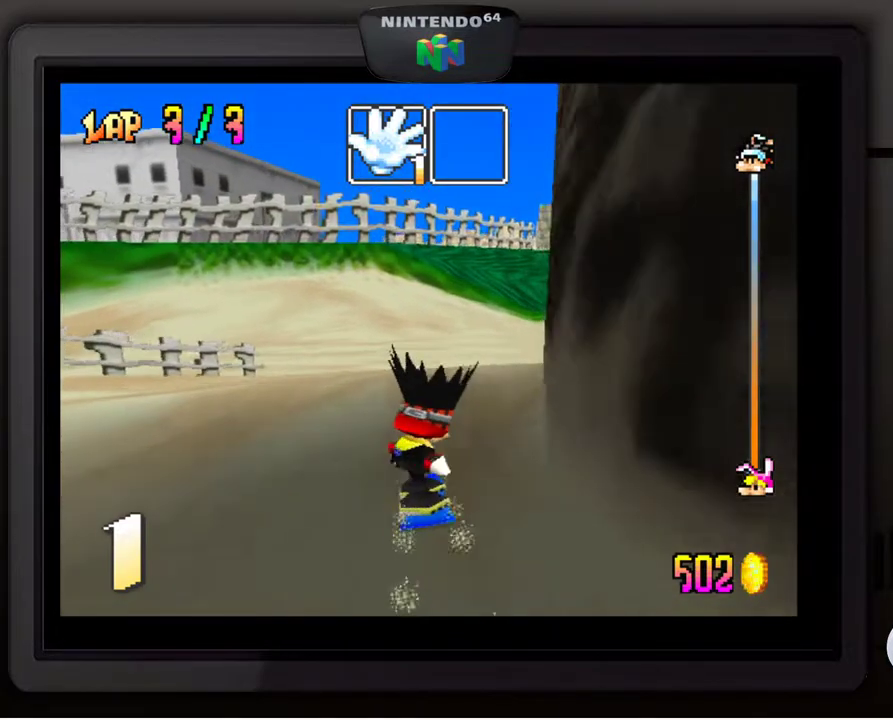
{"buttons": [], "left_stick": "down-left", "events": [[117, "left_stick", "down-left"]]}
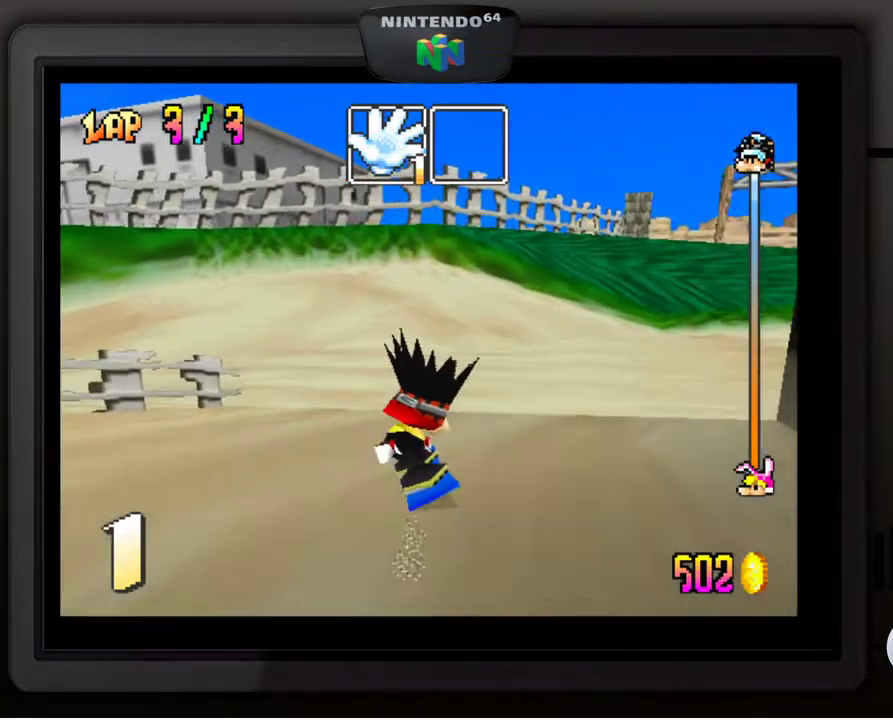
{"buttons": [], "left_stick": "down-left", "events": []}
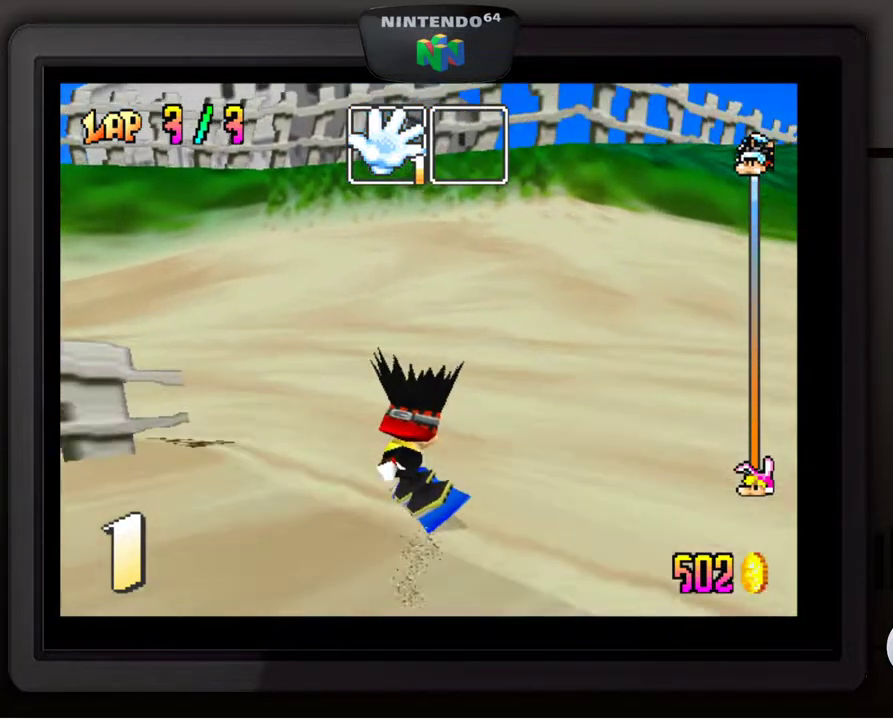
{"buttons": [], "left_stick": "down-left", "events": []}
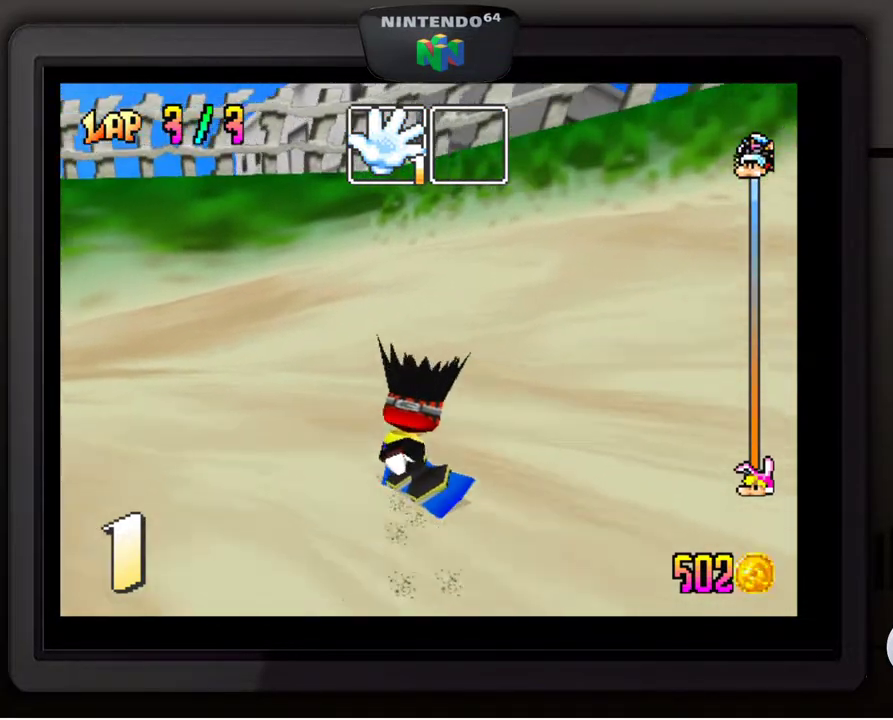
{"buttons": [], "left_stick": "down-left", "events": []}
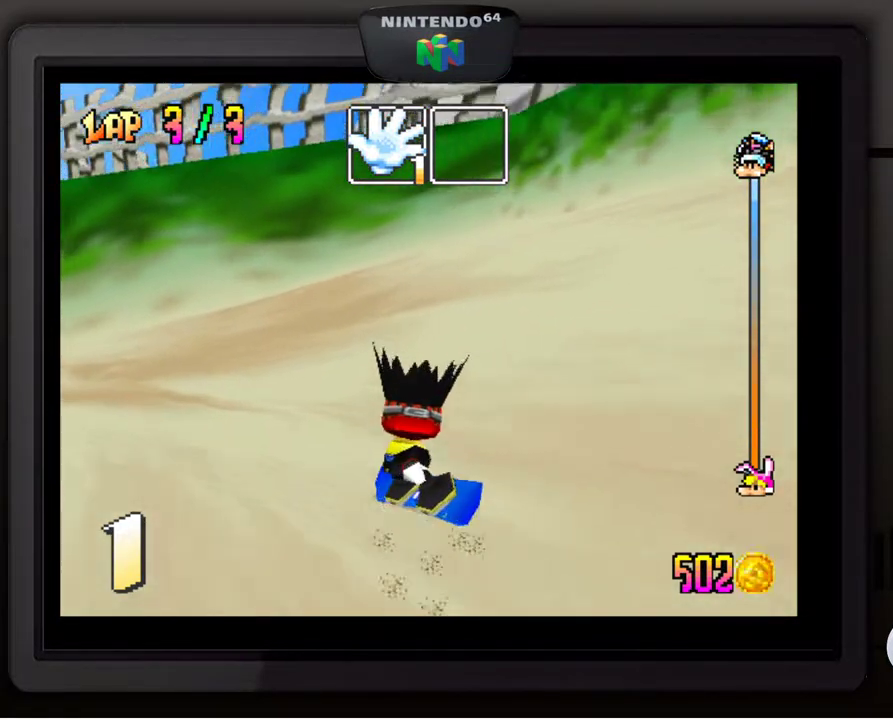
{"buttons": [], "left_stick": "center", "events": [[300, "left_stick", "center"]]}
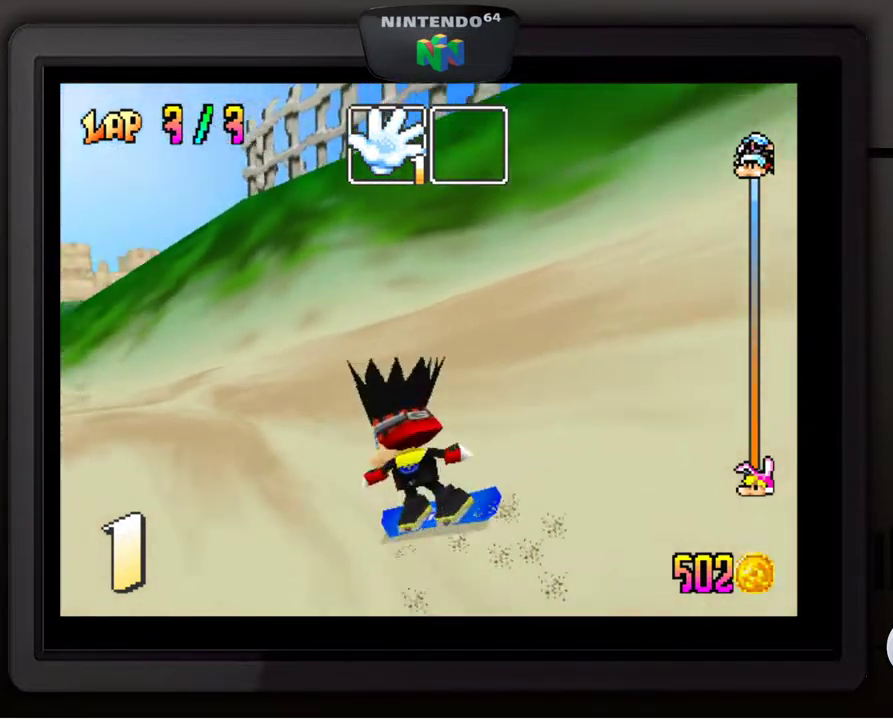
{"buttons": [], "left_stick": "center", "events": []}
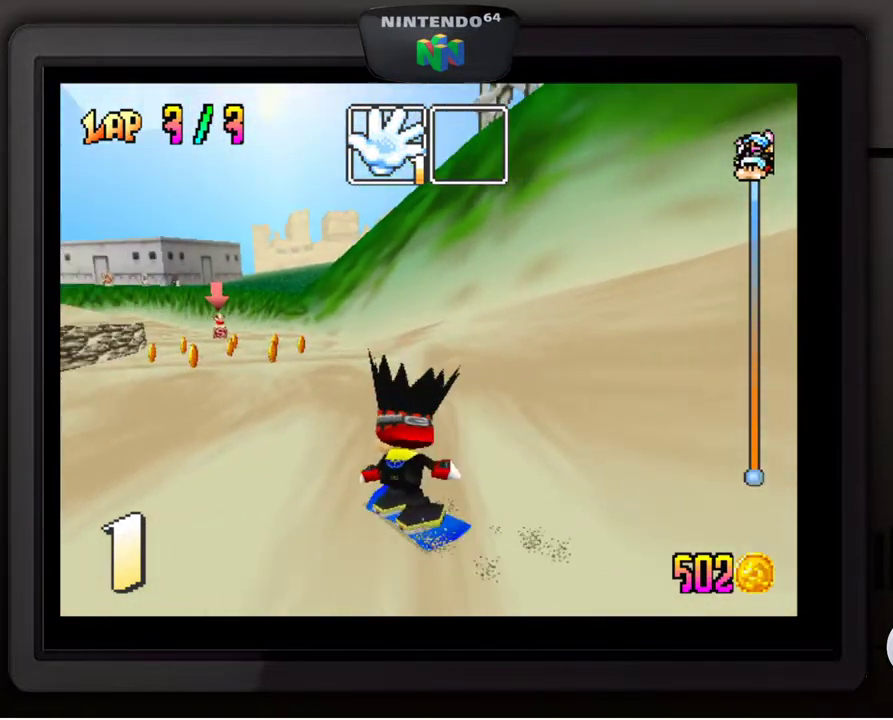
{"buttons": [], "left_stick": "center", "events": [[133, "left_stick", "right"], [317, "left_stick", "center"]]}
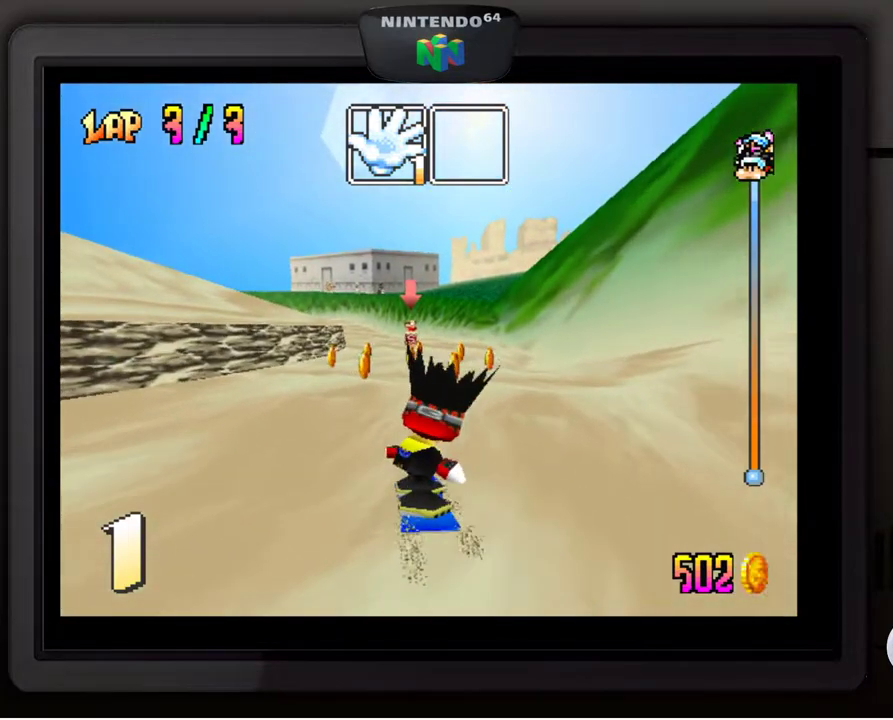
{"buttons": [], "left_stick": "center", "events": [[300, "left_stick", "left"], [417, "left_stick", "center"]]}
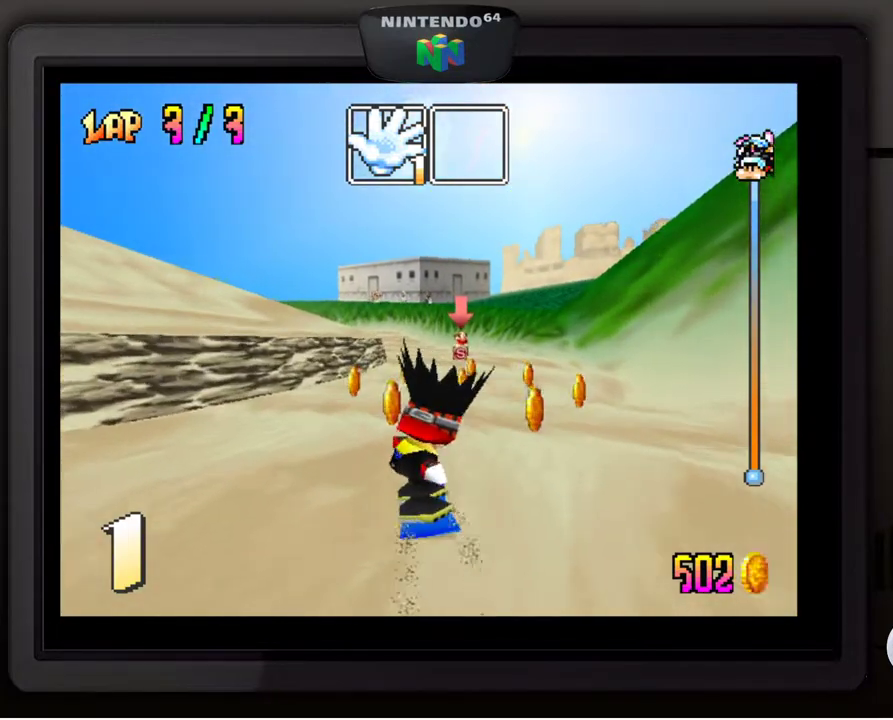
{"buttons": [], "left_stick": "center", "events": [[100, "left_stick", "right"], [217, "left_stick", "center"]]}
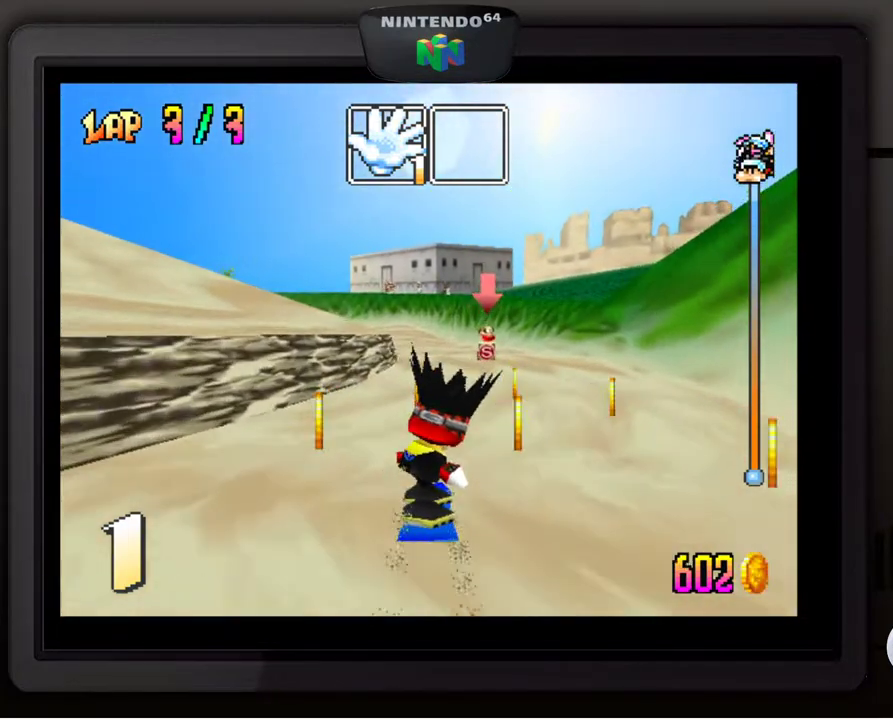
{"buttons": [], "left_stick": "down-right", "events": [[317, "left_stick", "down-right"]]}
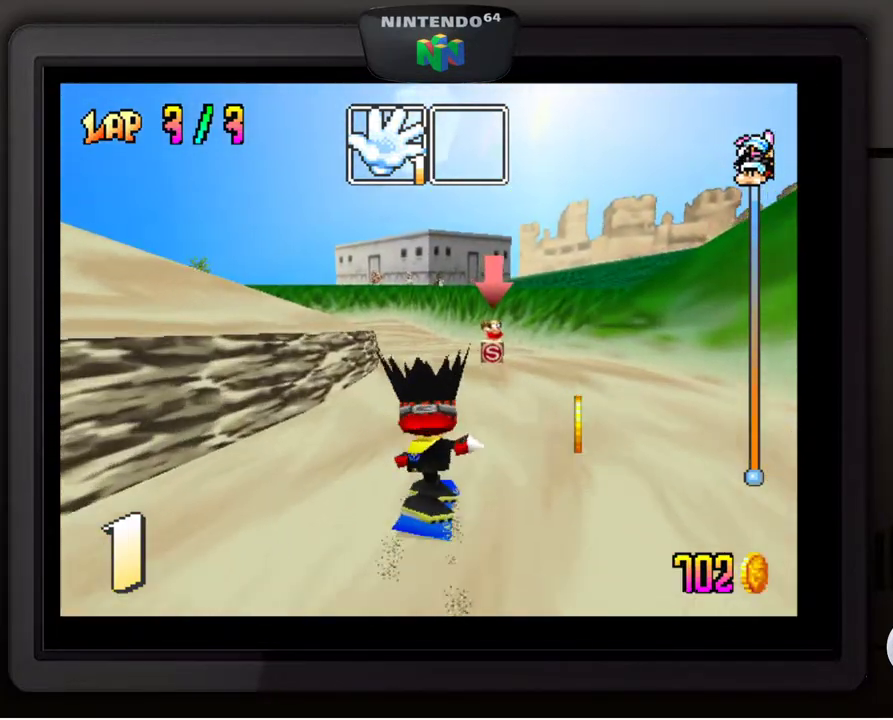
{"buttons": [], "left_stick": "center", "events": [[133, "left_stick", "center"]]}
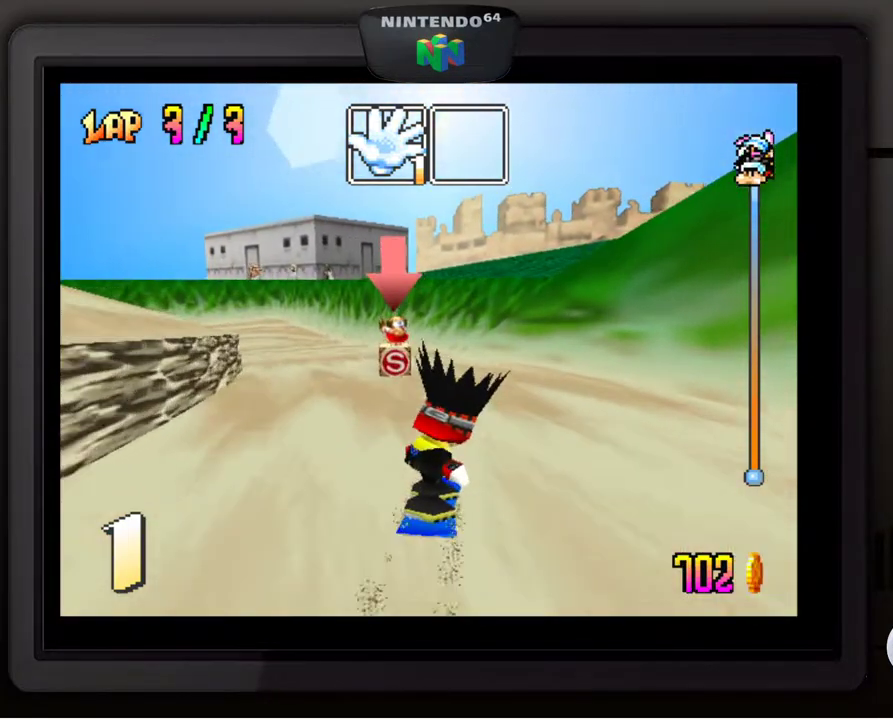
{"buttons": [], "left_stick": "center", "events": [[67, "left_stick", "down-left"], [217, "left_stick", "center"], [283, "left_stick", "down-left"], [467, "left_stick", "center"]]}
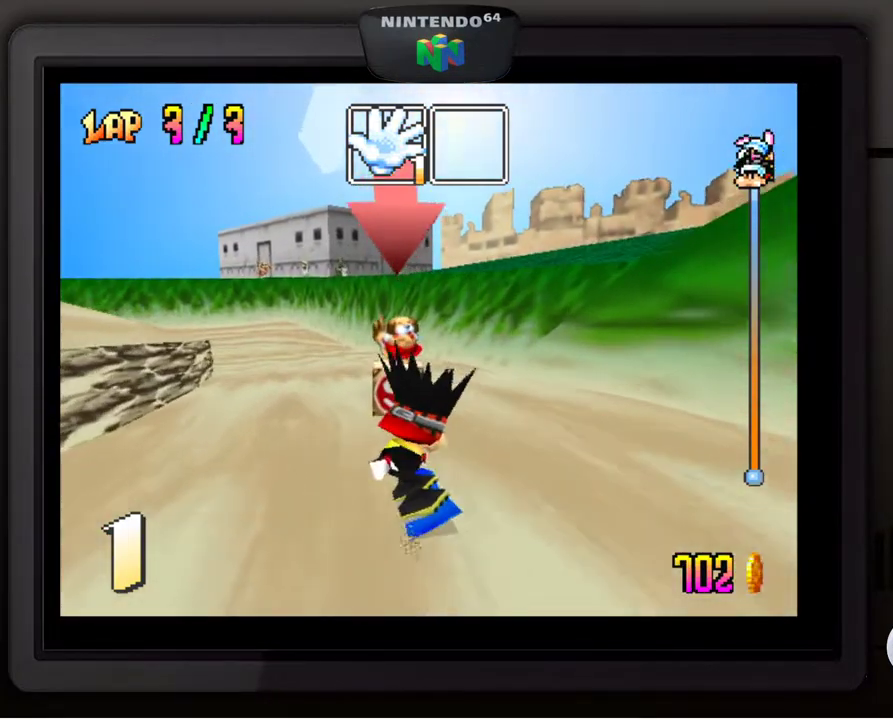
{"buttons": [], "left_stick": "center", "events": []}
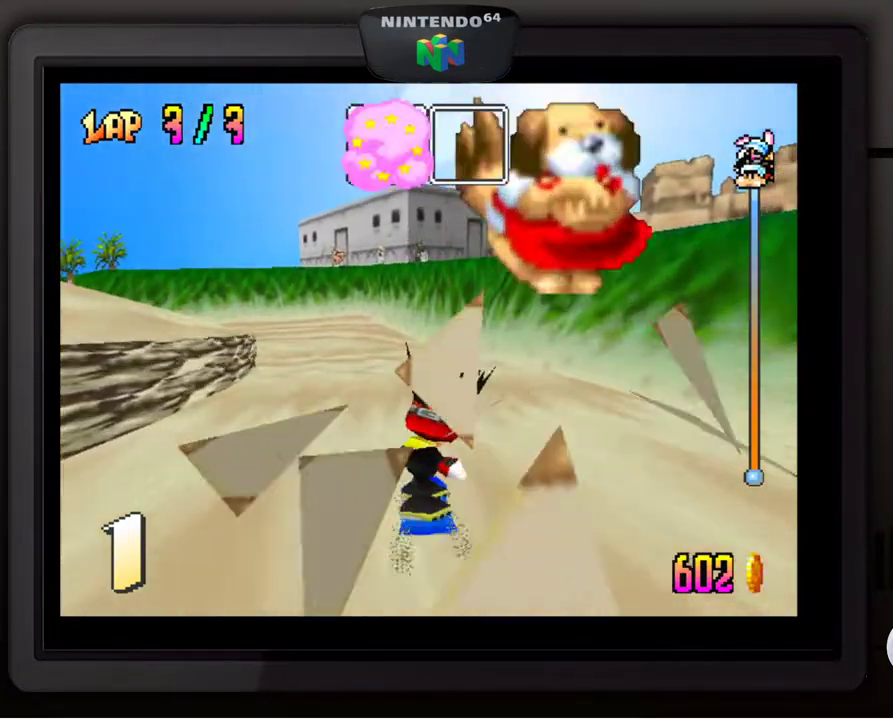
{"buttons": [], "left_stick": "down-left", "events": [[183, "left_stick", "down-left"], [367, "left_stick", "center"], [467, "left_stick", "down-left"]]}